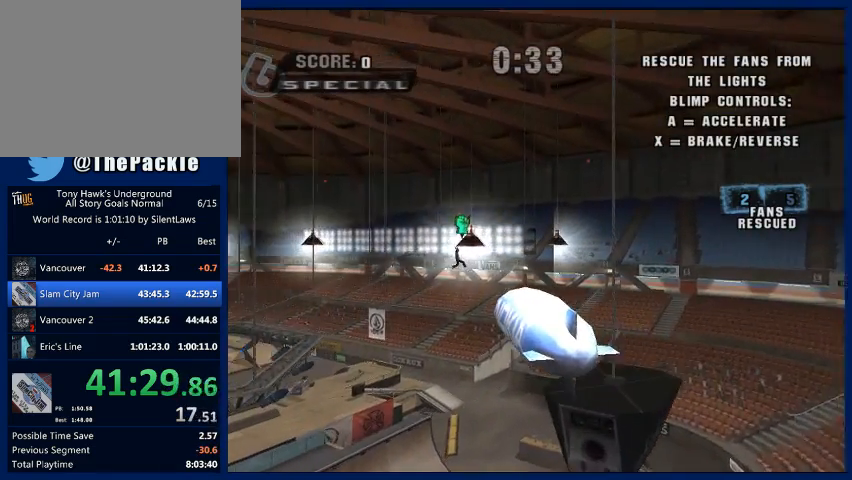
Gameplay with a controller (PlayStation layout); each line is a JSON object with the inputs held at the frame after it. "button_events" lists button changes between this image and that frame as [ms after this image, input, new state], when the widget could be followed in between (sticks are given only as held states). Not read: L3 R3.
{"buttons": ["CROSS"], "left_stick": "center", "right_stick": "center", "button_events": []}
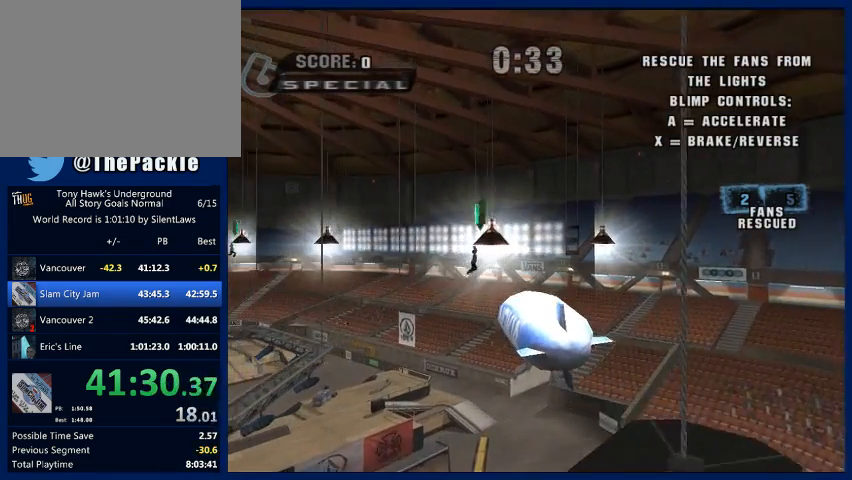
{"buttons": ["CROSS"], "left_stick": "left", "right_stick": "center", "button_events": []}
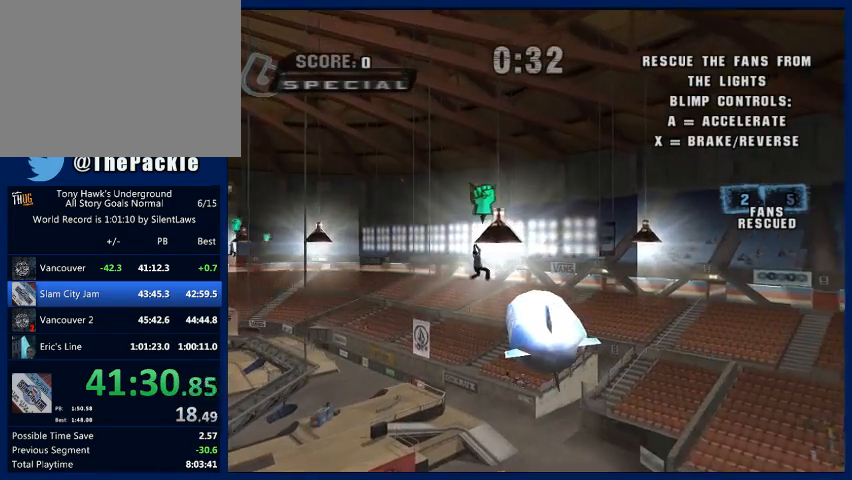
{"buttons": ["CROSS"], "left_stick": "center", "right_stick": "center", "button_events": []}
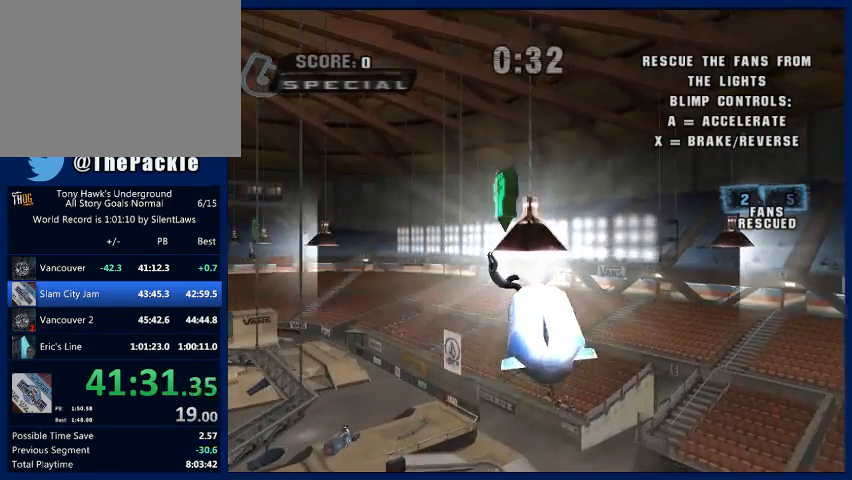
{"buttons": [], "left_stick": "left", "right_stick": "center", "button_events": [[133, "CROSS", "up"]]}
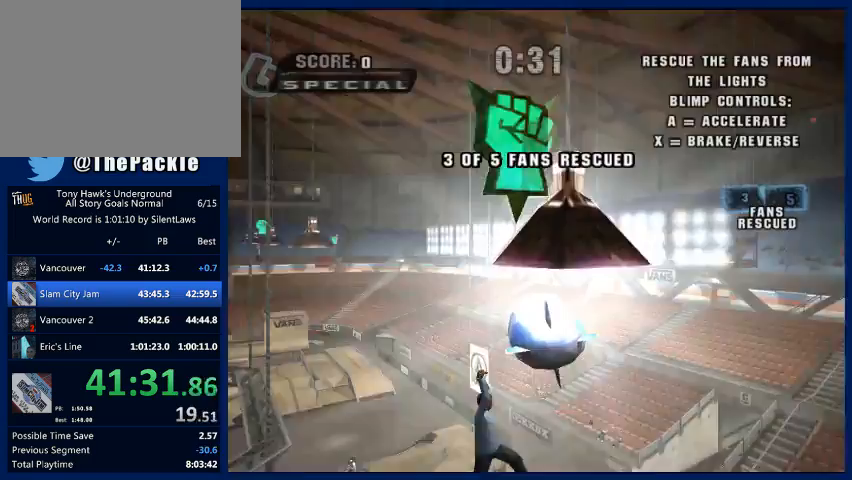
{"buttons": [], "left_stick": "left", "right_stick": "center", "button_events": []}
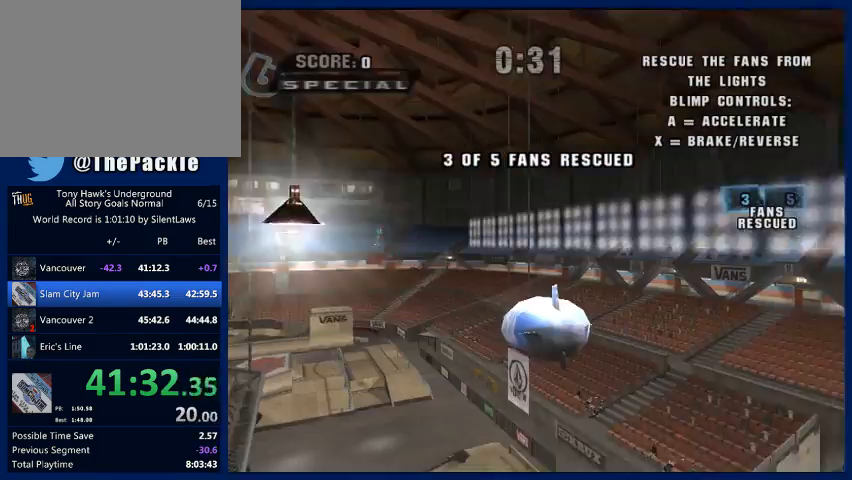
{"buttons": [], "left_stick": "left", "right_stick": "center", "button_events": []}
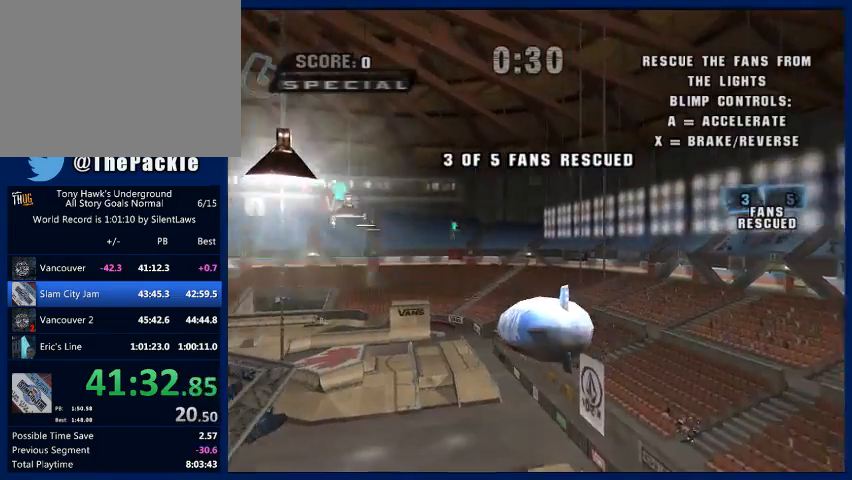
{"buttons": ["CROSS"], "left_stick": "left", "right_stick": "center", "button_events": [[433, "CROSS", "down"]]}
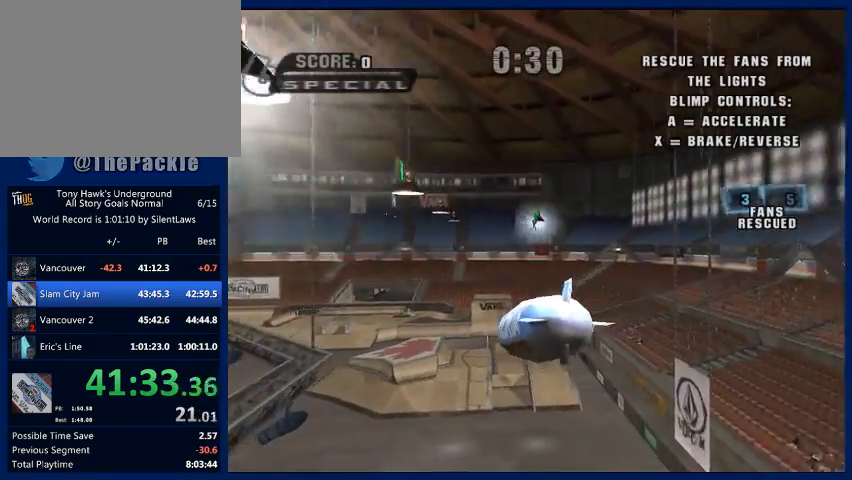
{"buttons": ["CROSS"], "left_stick": "left", "right_stick": "center", "button_events": []}
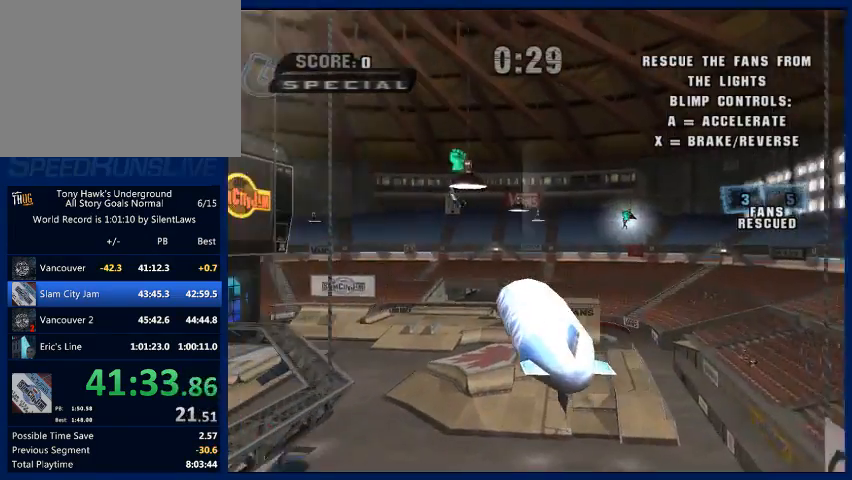
{"buttons": ["CROSS"], "left_stick": "center", "right_stick": "center", "button_events": []}
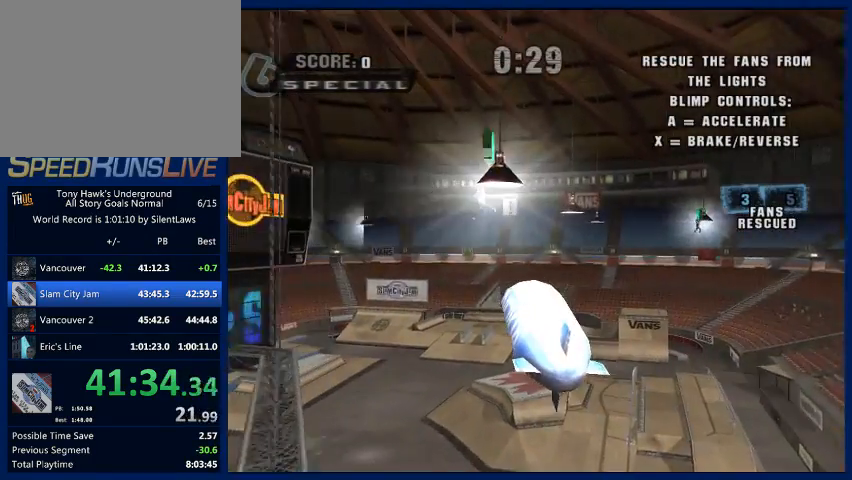
{"buttons": ["CROSS"], "left_stick": "left", "right_stick": "center", "button_events": []}
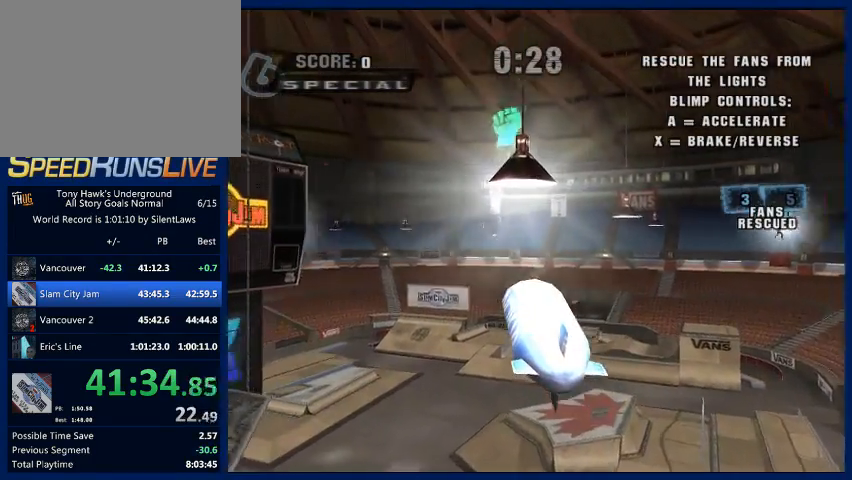
{"buttons": [], "left_stick": "right", "right_stick": "center", "button_events": [[167, "CROSS", "up"]]}
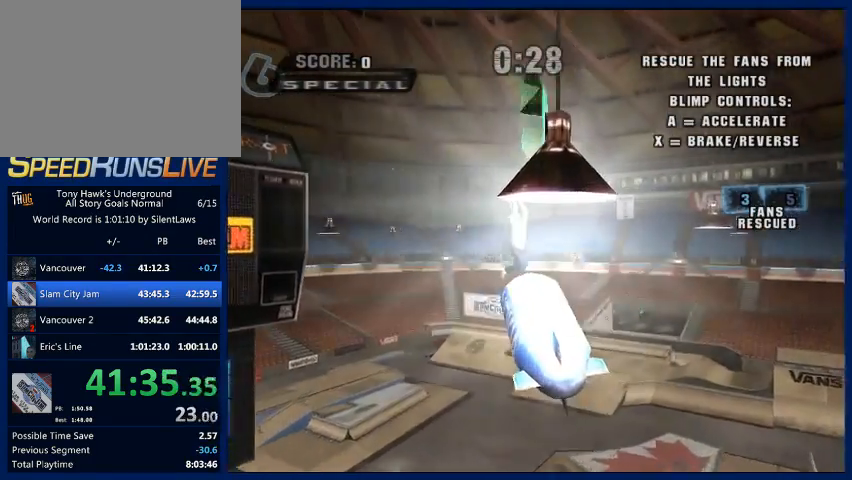
{"buttons": [], "left_stick": "right", "right_stick": "center", "button_events": []}
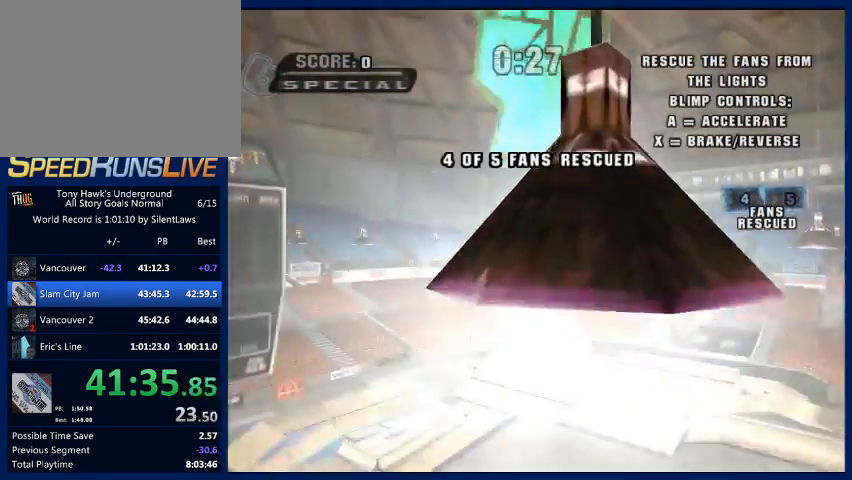
{"buttons": ["CROSS"], "left_stick": "right", "right_stick": "center", "button_events": [[300, "CROSS", "down"]]}
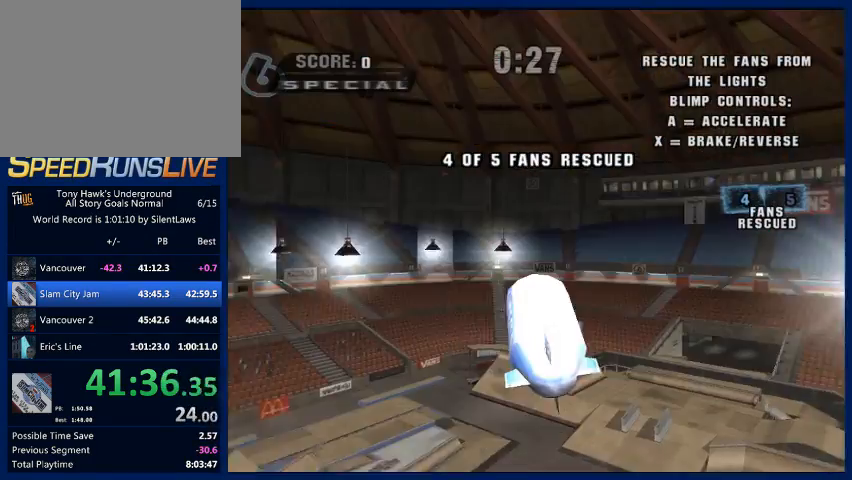
{"buttons": ["CROSS"], "left_stick": "right", "right_stick": "center", "button_events": []}
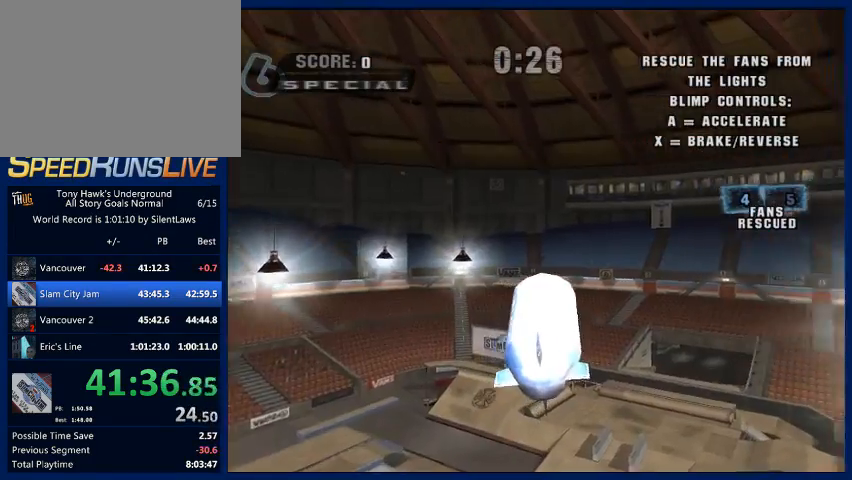
{"buttons": ["CROSS"], "left_stick": "right", "right_stick": "center", "button_events": [[100, "CROSS", "up"], [467, "CROSS", "down"]]}
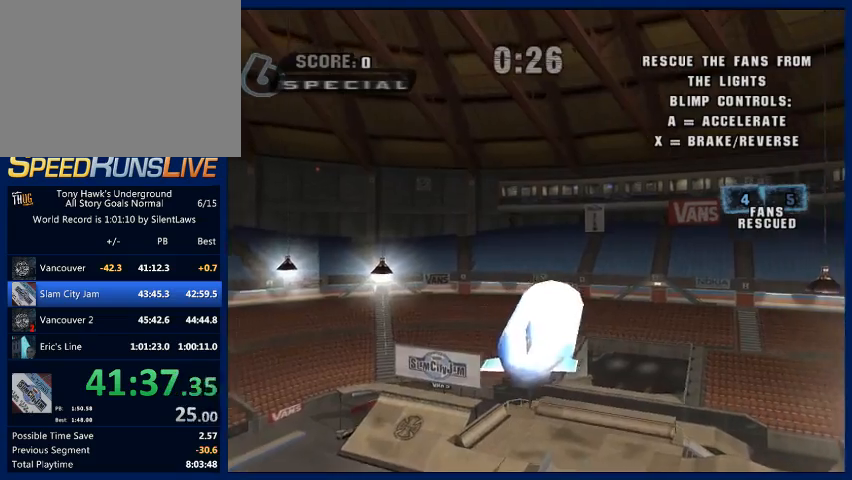
{"buttons": [], "left_stick": "right", "right_stick": "center", "button_events": [[400, "CROSS", "up"]]}
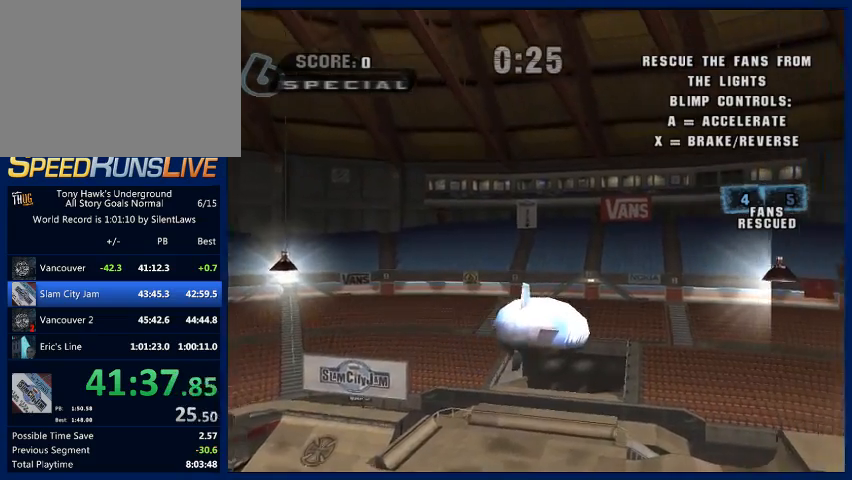
{"buttons": ["CROSS"], "left_stick": "right", "right_stick": "center", "button_events": [[233, "CROSS", "down"]]}
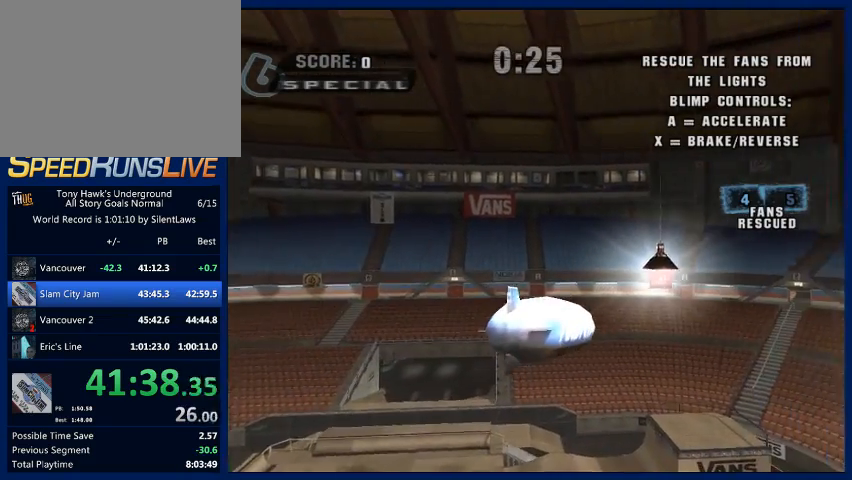
{"buttons": ["CROSS"], "left_stick": "center", "right_stick": "center", "button_events": []}
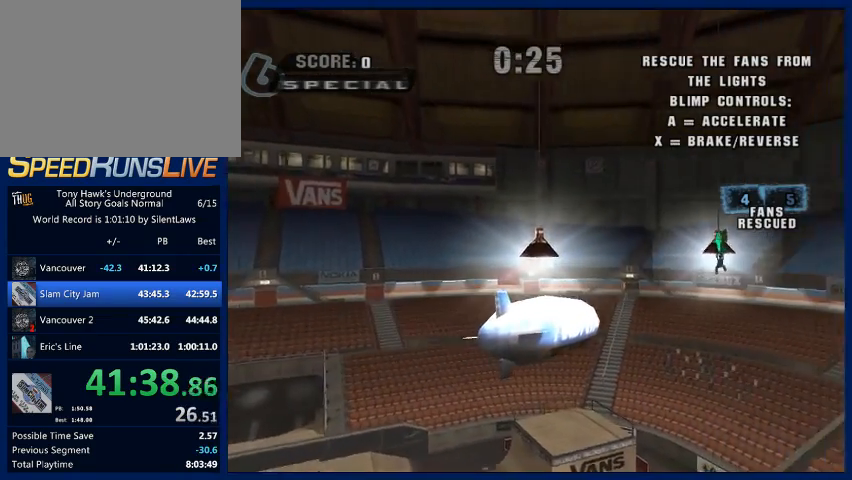
{"buttons": ["CROSS"], "left_stick": "center", "right_stick": "center", "button_events": []}
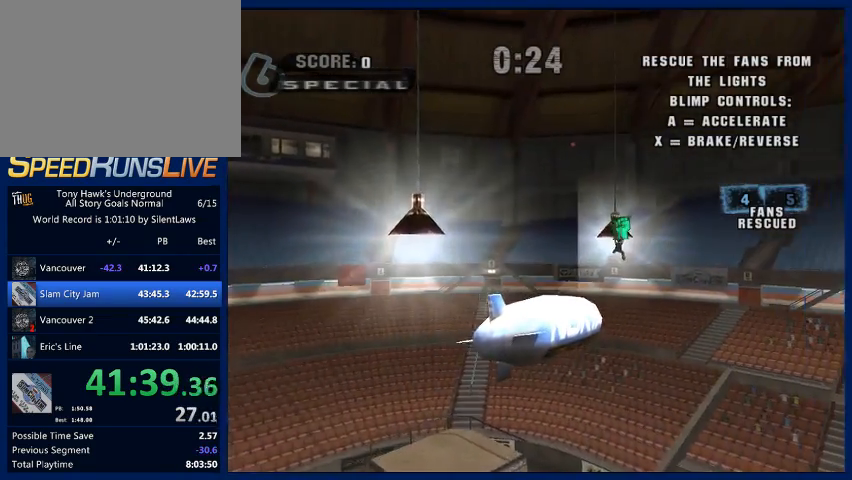
{"buttons": ["CROSS"], "left_stick": "left", "right_stick": "center", "button_events": []}
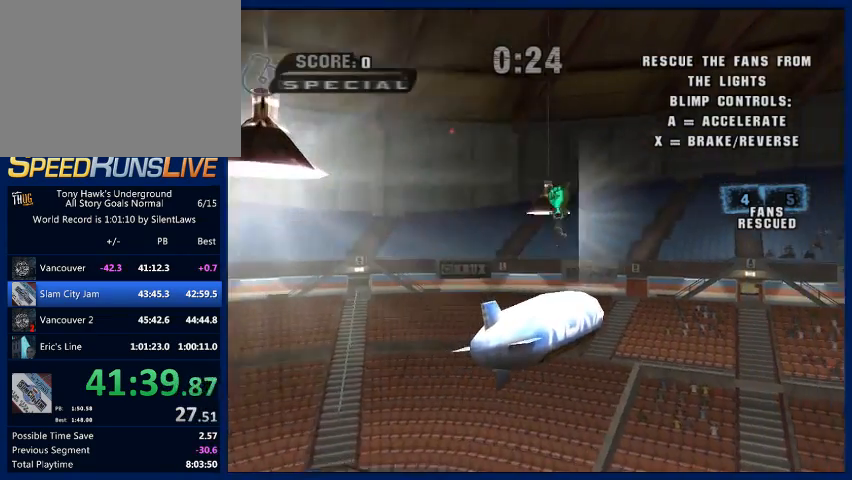
{"buttons": ["CROSS"], "left_stick": "center", "right_stick": "center", "button_events": []}
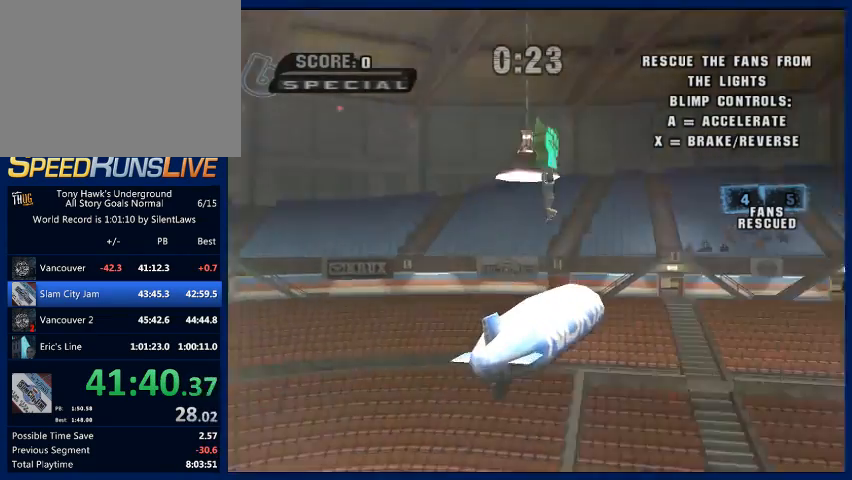
{"buttons": ["CROSS"], "left_stick": "left", "right_stick": "center", "button_events": []}
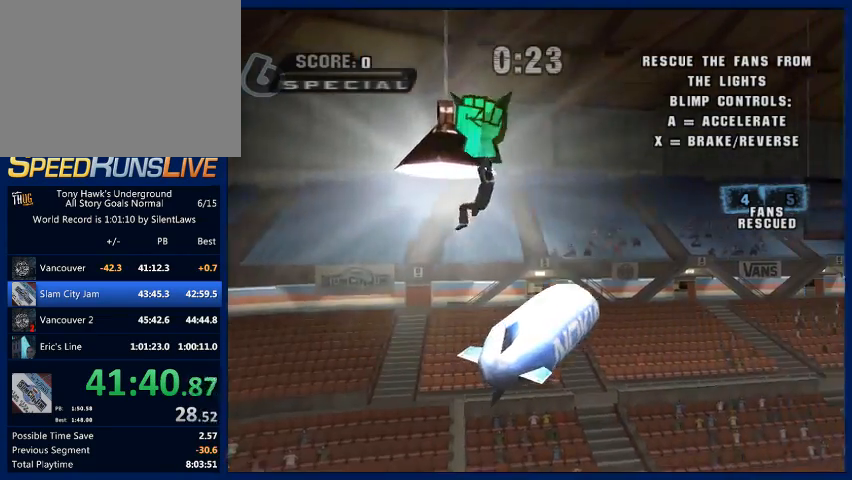
{"buttons": ["CROSS"], "left_stick": "left", "right_stick": "center", "button_events": []}
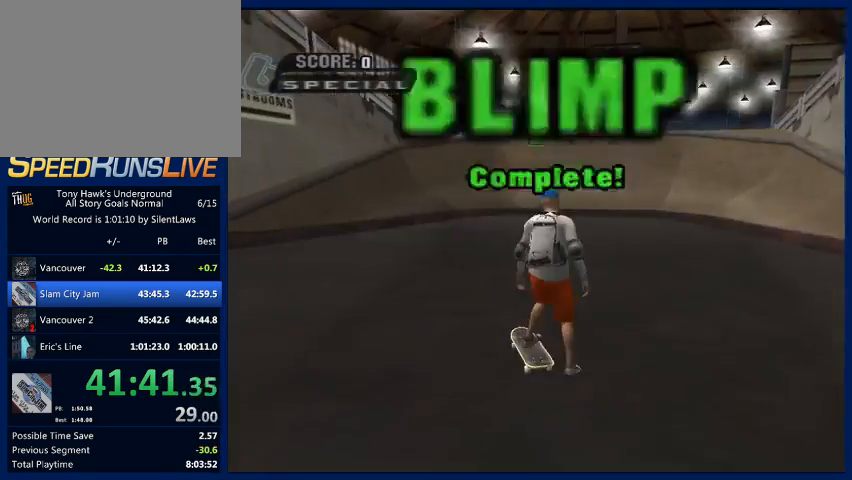
{"buttons": [], "left_stick": "center", "right_stick": "center", "button_events": [[67, "CROSS", "up"], [267, "START", "down"], [367, "START", "up"], [433, "CROSS", "down"], [500, "CROSS", "up"]]}
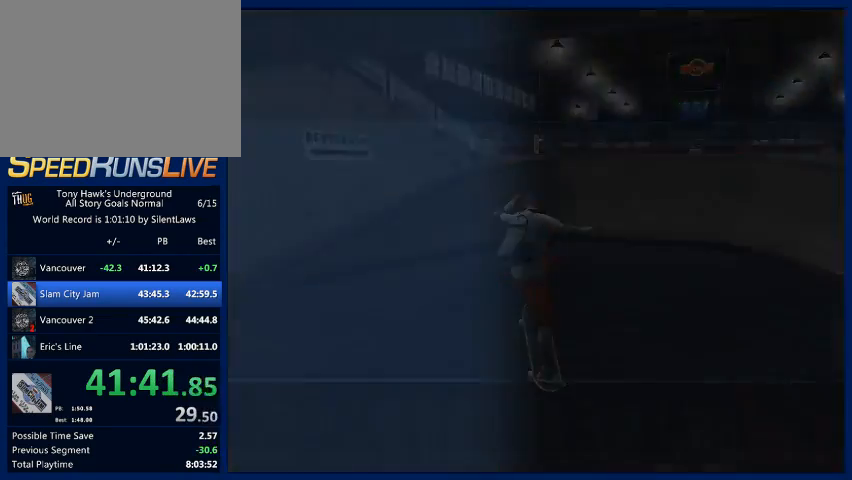
{"buttons": [], "left_stick": "center", "right_stick": "center", "button_events": []}
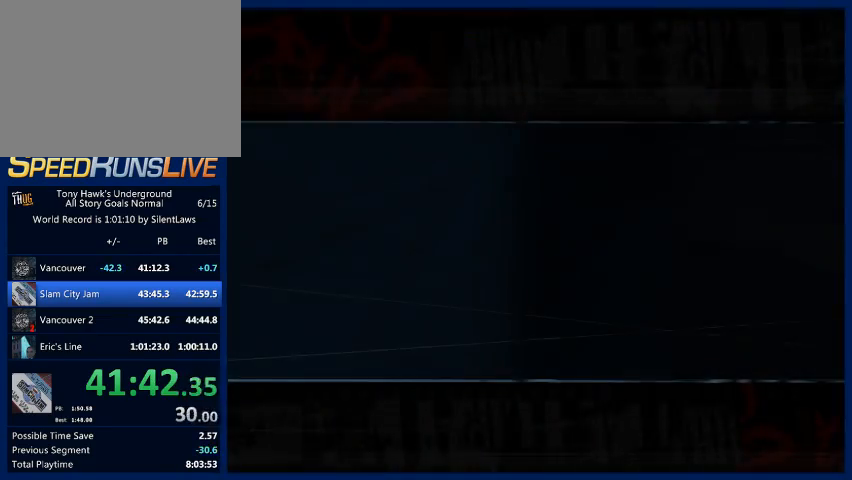
{"buttons": [], "left_stick": "center", "right_stick": "center", "button_events": [[267, "CROSS", "down"], [367, "CROSS", "up"], [433, "CROSS", "down"], [500, "CROSS", "up"]]}
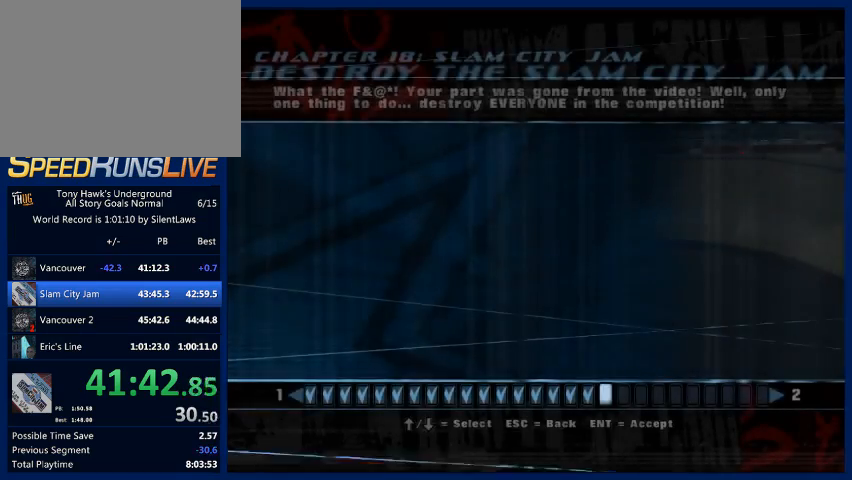
{"buttons": ["CROSS"], "left_stick": "center", "right_stick": "center", "button_events": [[133, "CROSS", "down"], [300, "CROSS", "up"], [367, "CROSS", "down"], [433, "CROSS", "up"], [500, "CROSS", "down"]]}